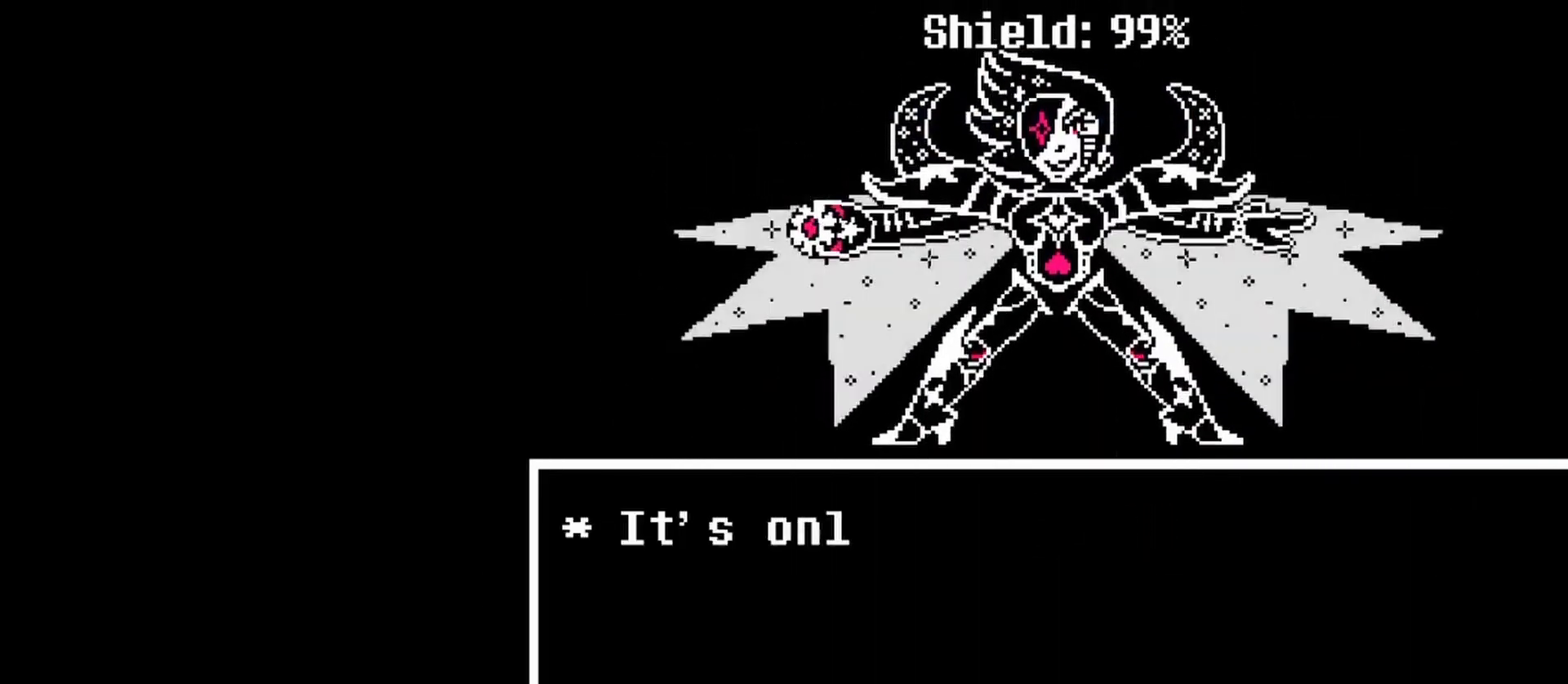
Gameplay with keyboard; each line is a JSON object with the keys held at the frame after it. "events" lists presses ("down") and releases ("up") of "c", "ctrl", "down", "left", "return", "right", "shift", "up", "x" and "z" between this image and that frame as [ms after this image, input, new state], when the widget could be followed in between. No other keys are recorded. Mouse input is not recorded.
{"keys": [], "events": [[33, "return", "down"], [33, "z", "down"], [100, "return", "up"], [100, "z", "up"]]}
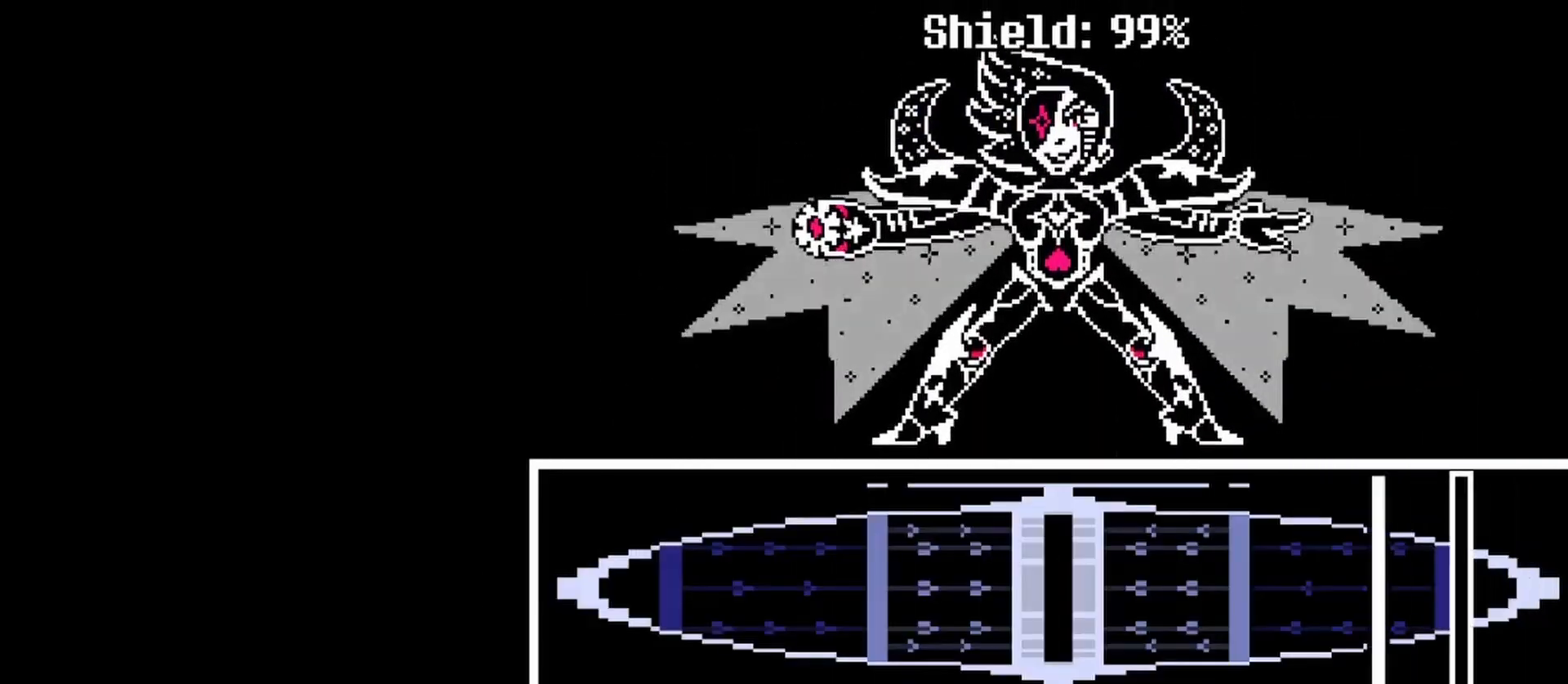
{"keys": [], "events": []}
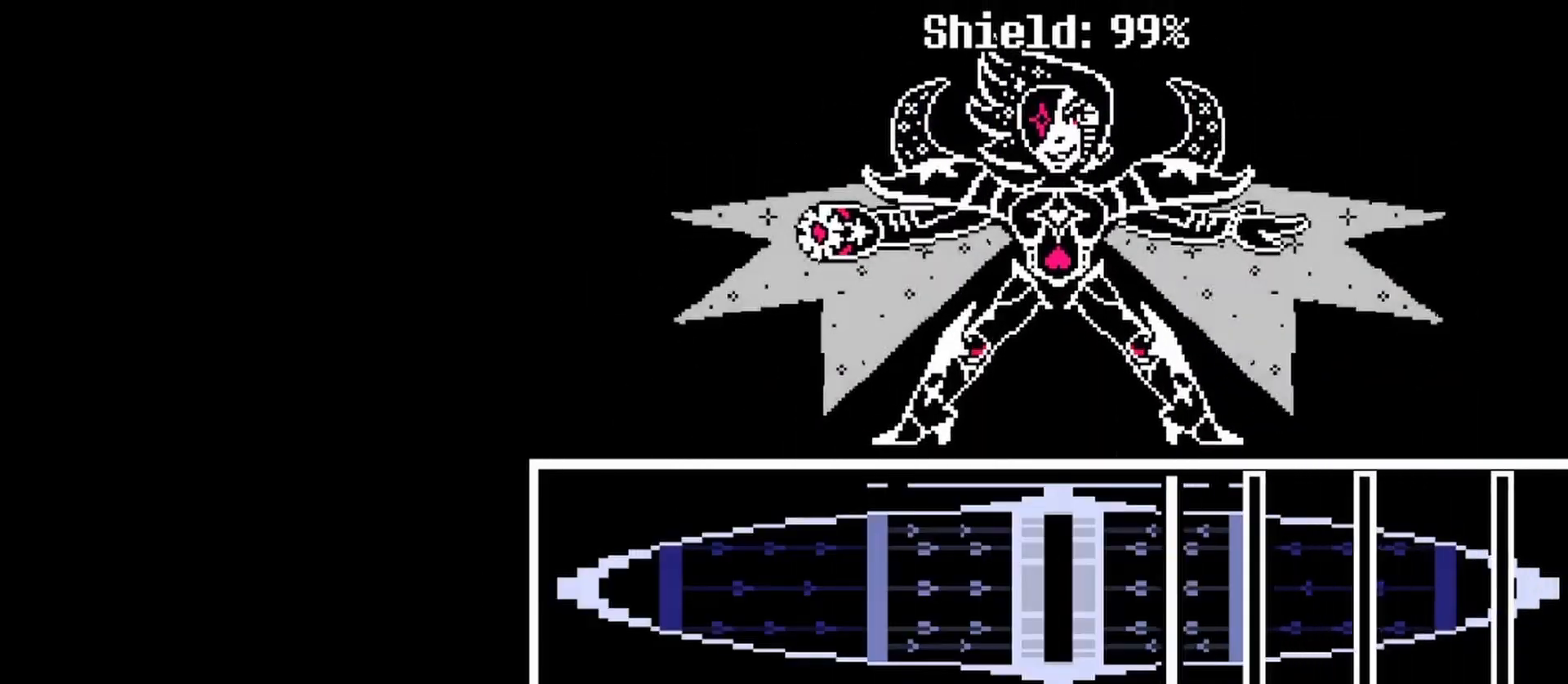
{"keys": [], "events": [[300, "z", "down"], [367, "z", "up"]]}
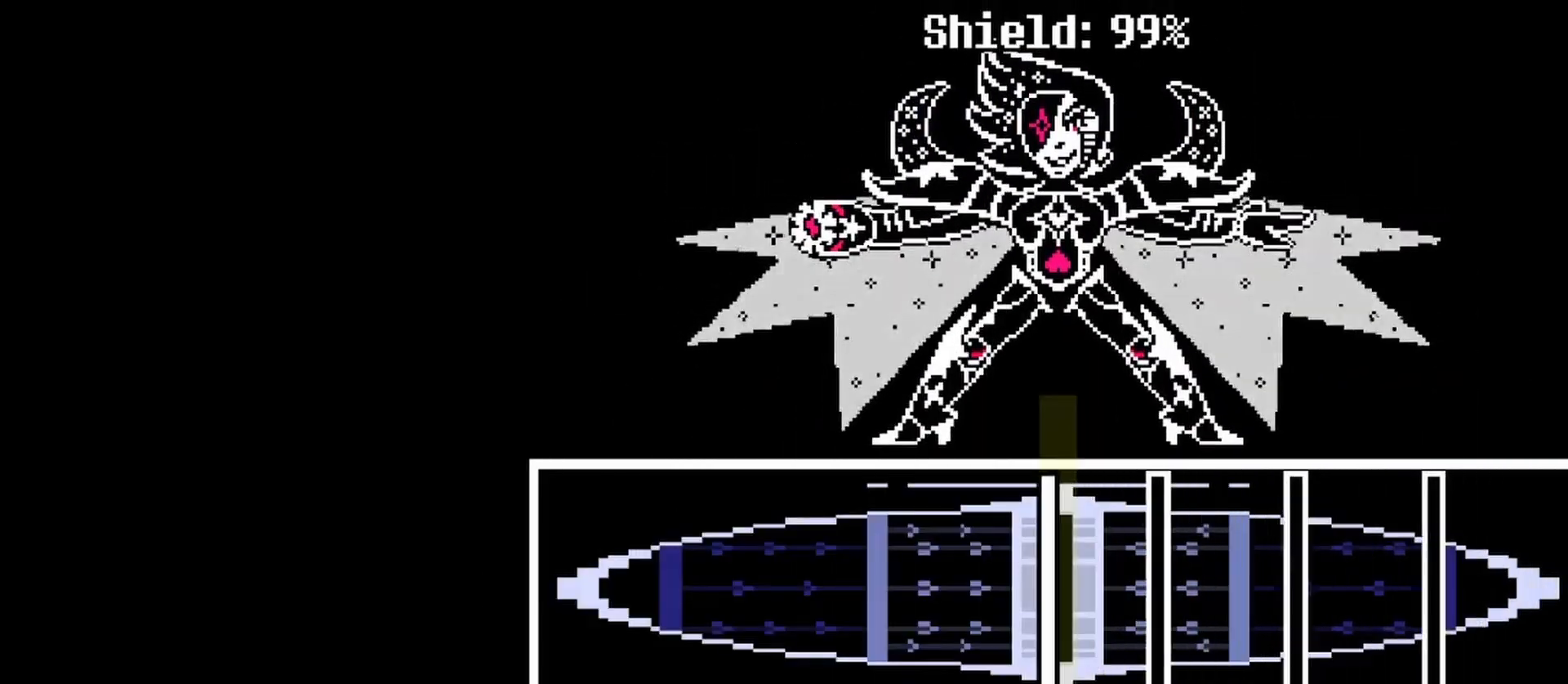
{"keys": [], "events": [[33, "z", "down"], [167, "z", "up"], [333, "z", "down"], [433, "z", "up"]]}
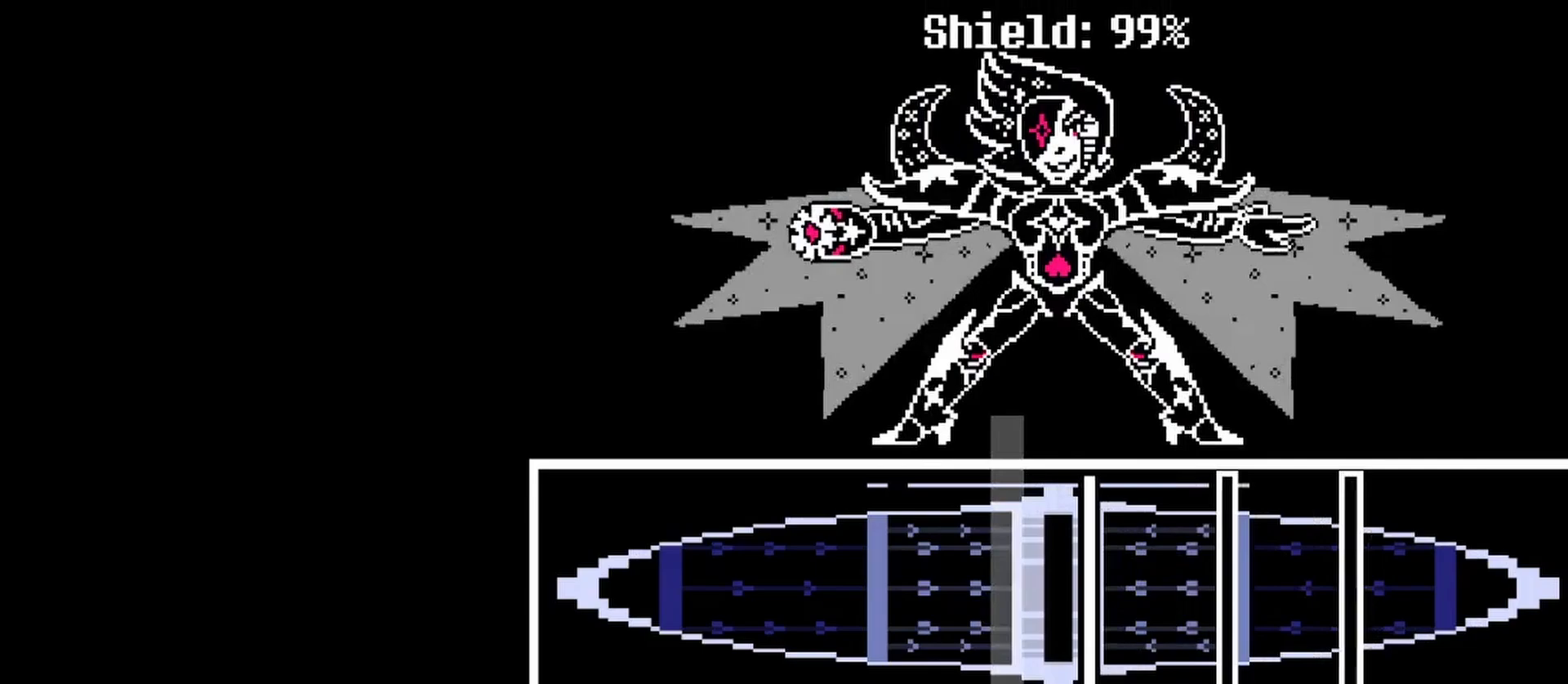
{"keys": ["z"], "events": [[133, "z", "down"], [267, "z", "up"], [400, "z", "down"]]}
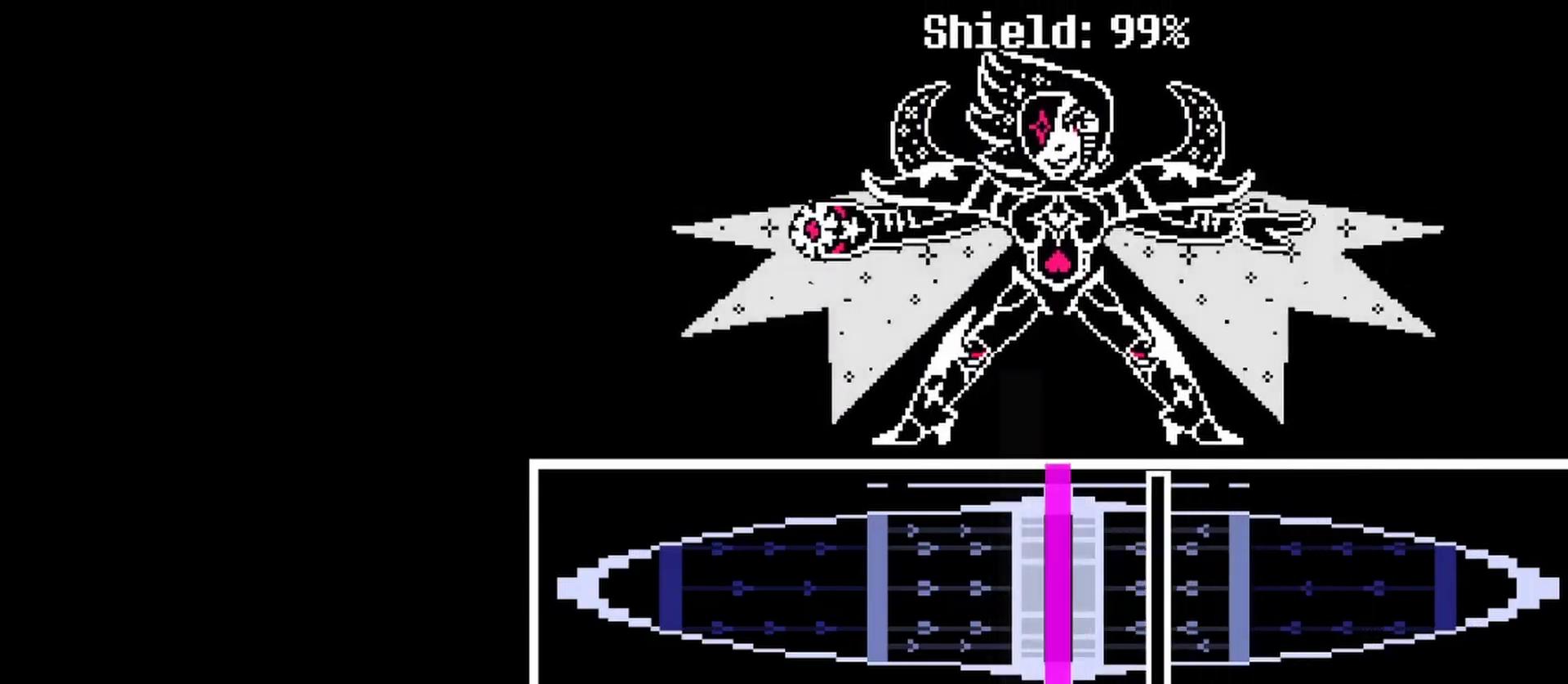
{"keys": [], "events": [[33, "z", "up"], [133, "z", "down"], [233, "z", "up"]]}
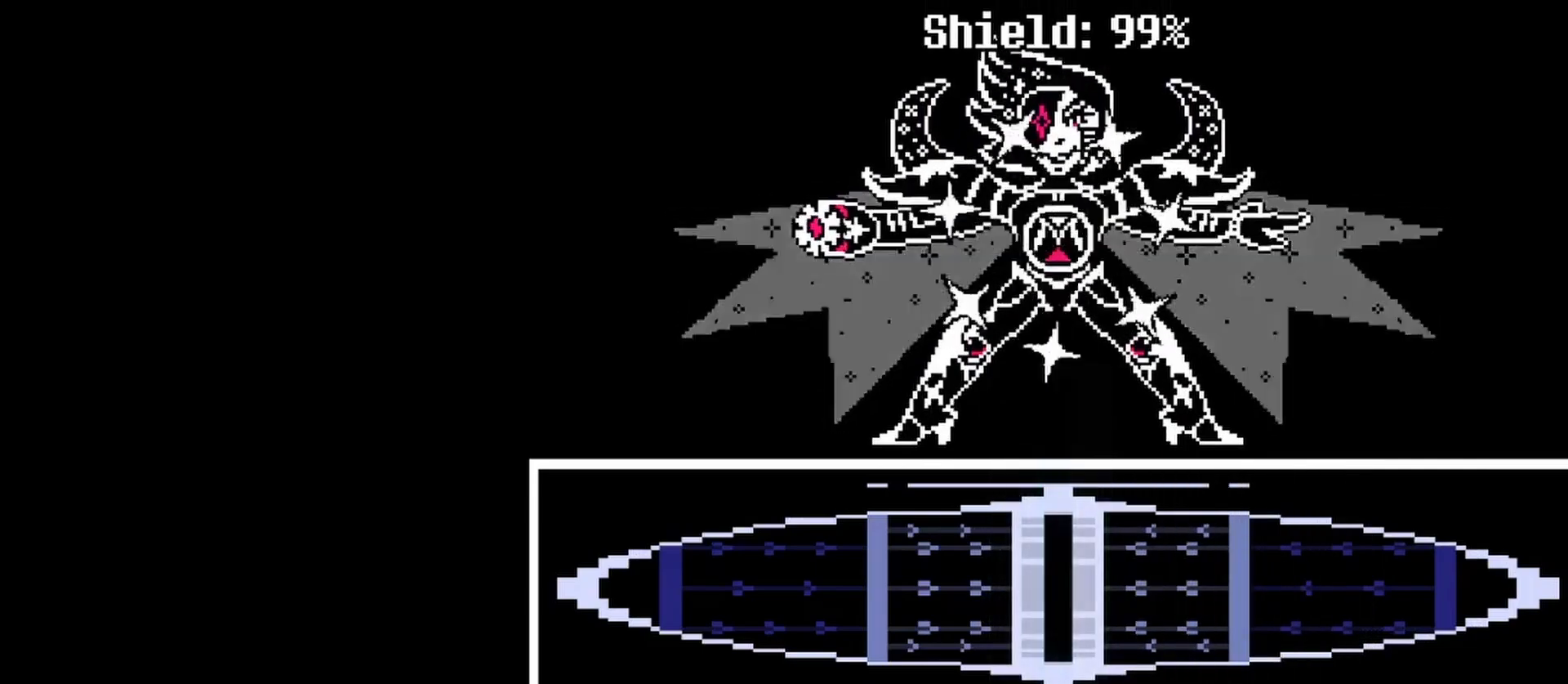
{"keys": [], "events": []}
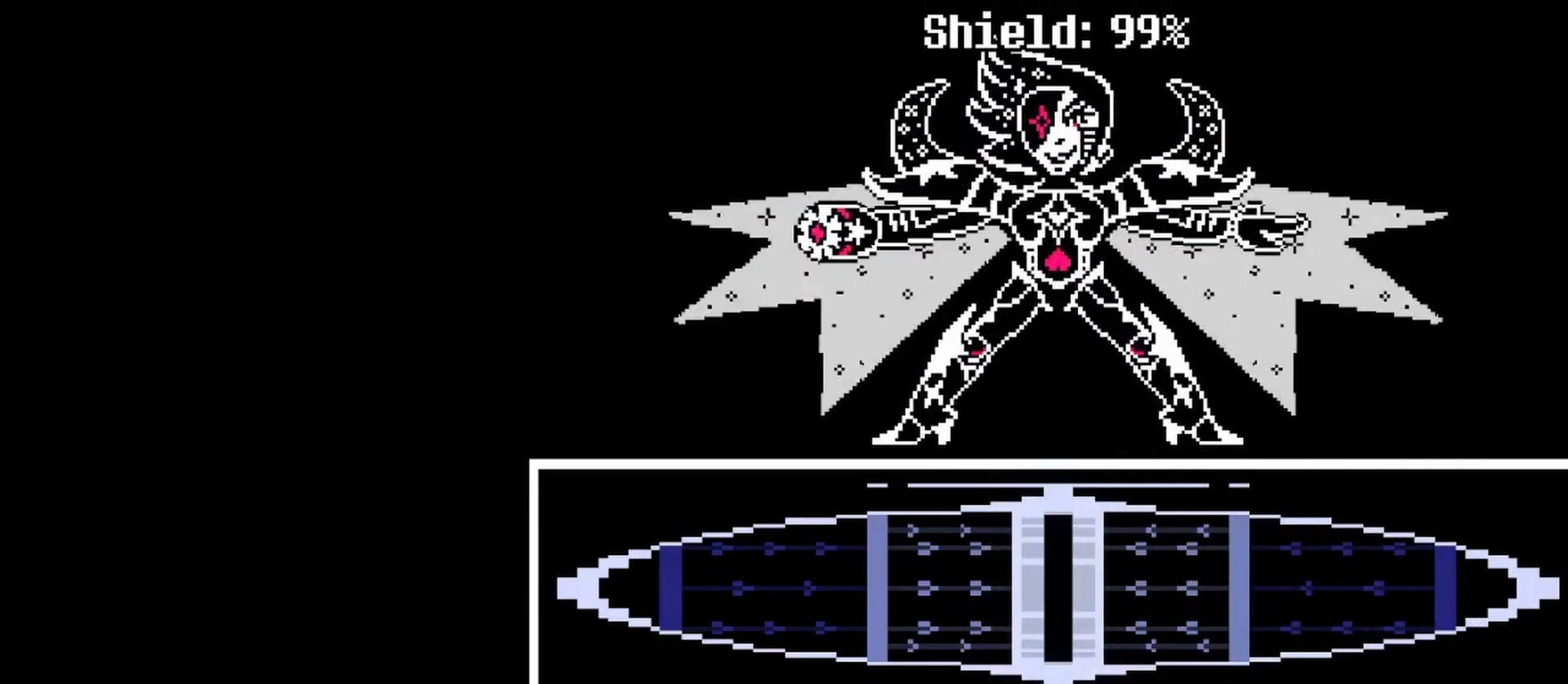
{"keys": [], "events": []}
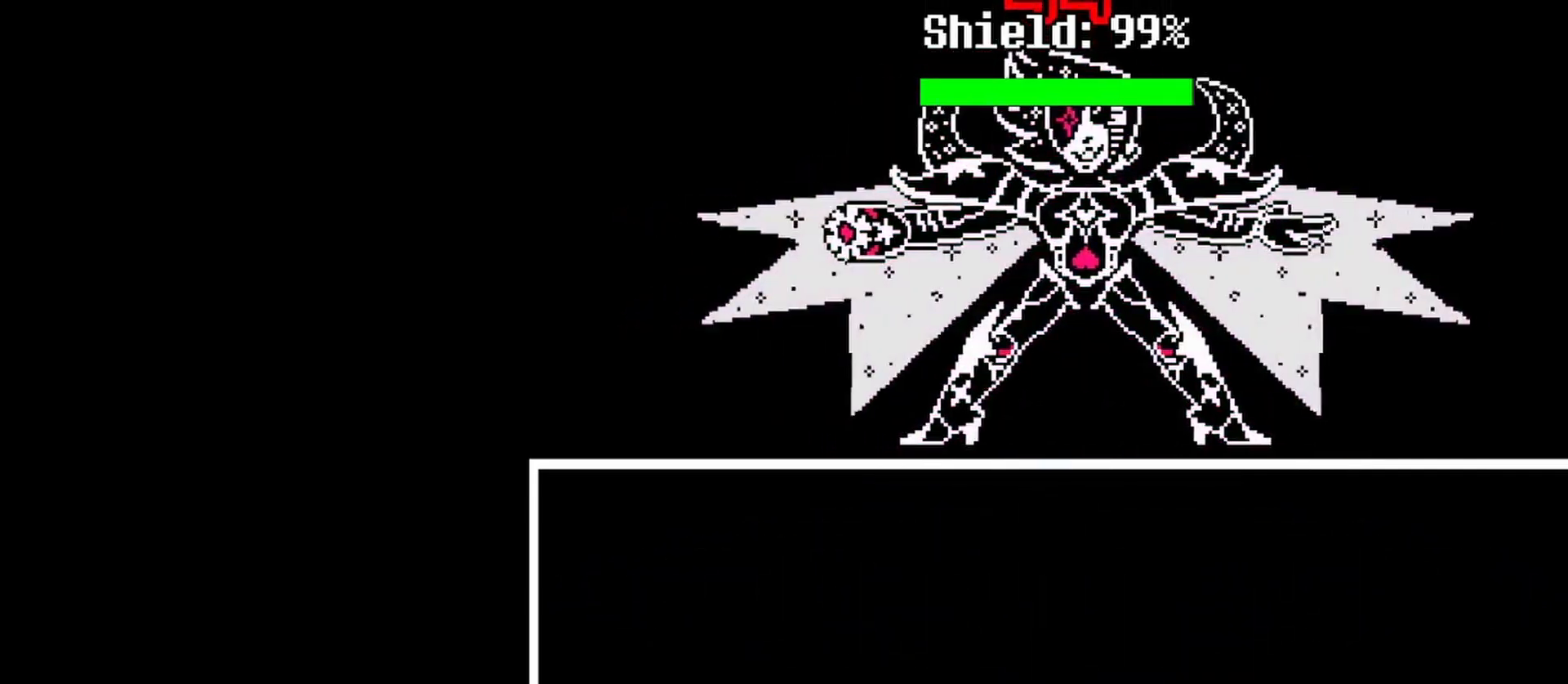
{"keys": [], "events": []}
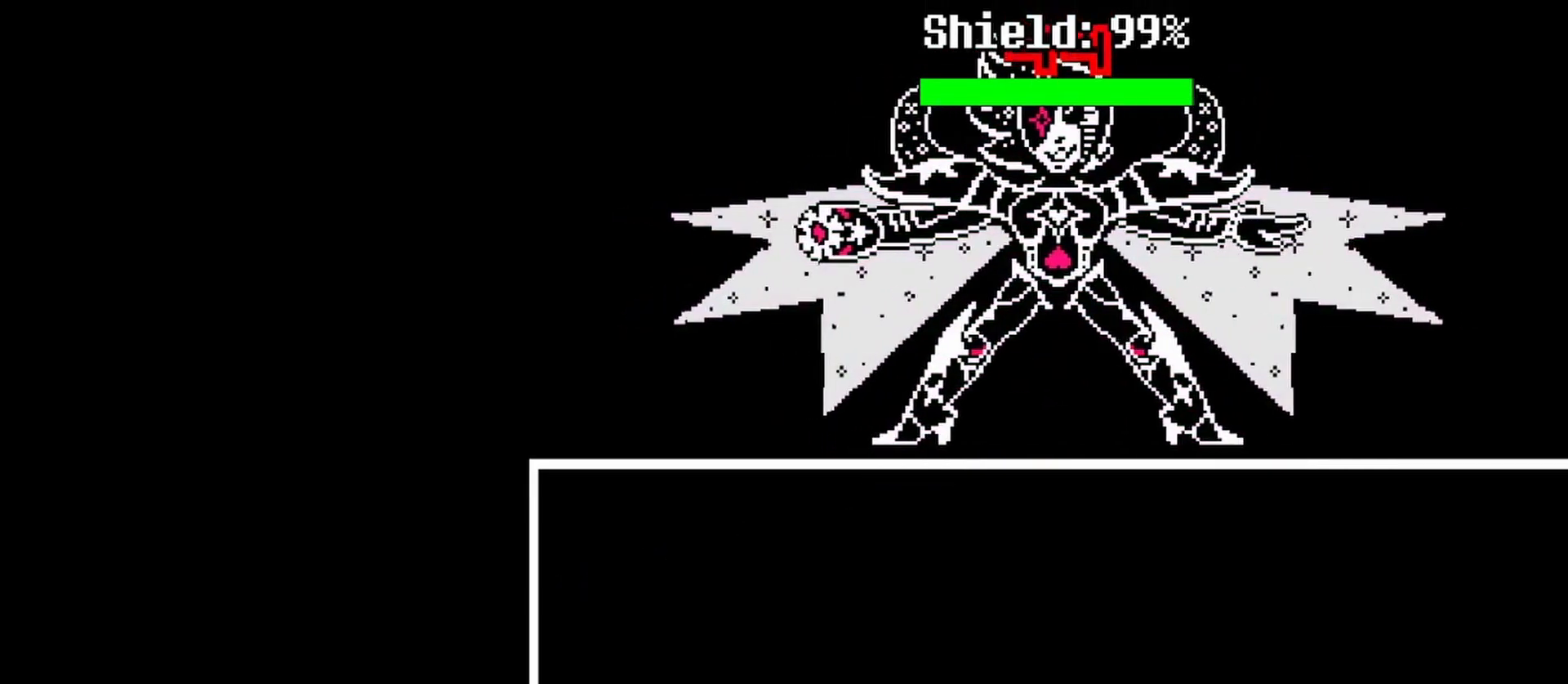
{"keys": [], "events": []}
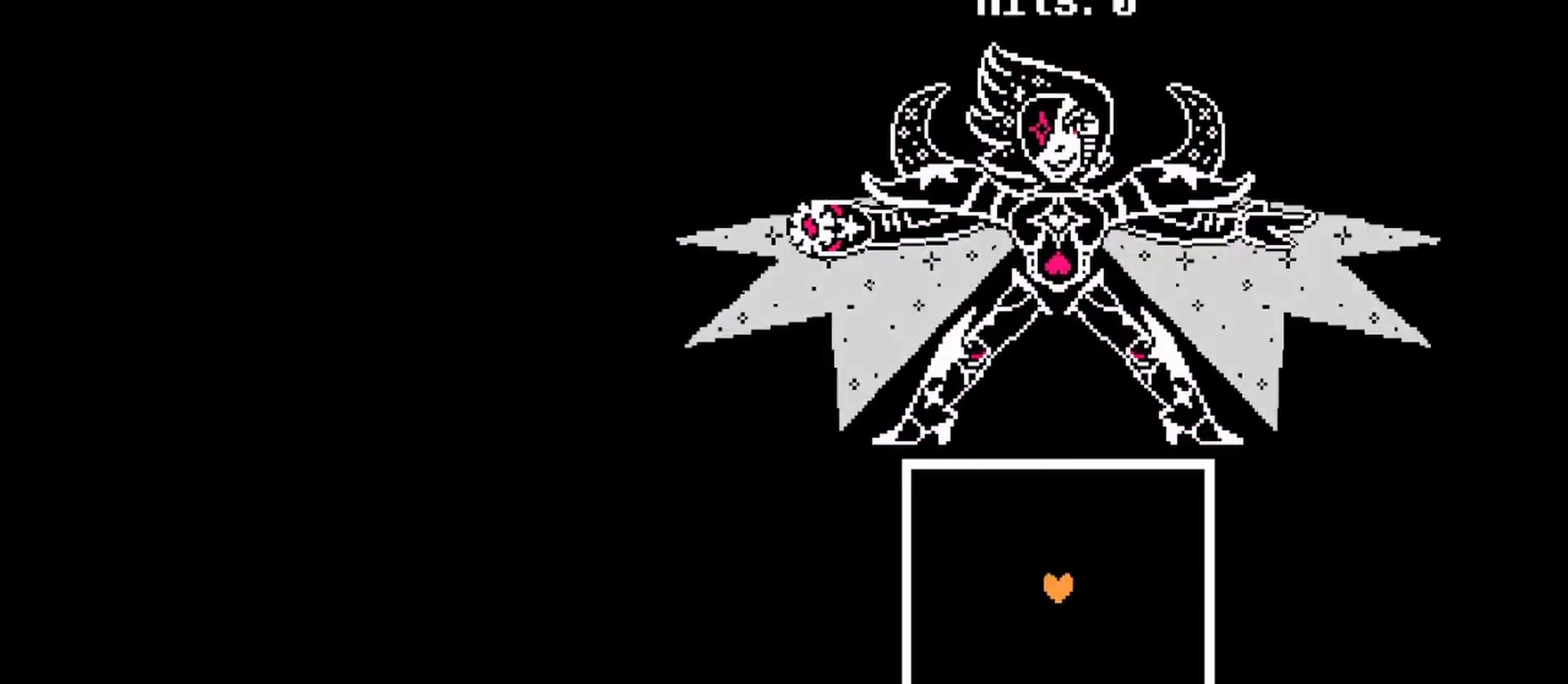
{"keys": [], "events": []}
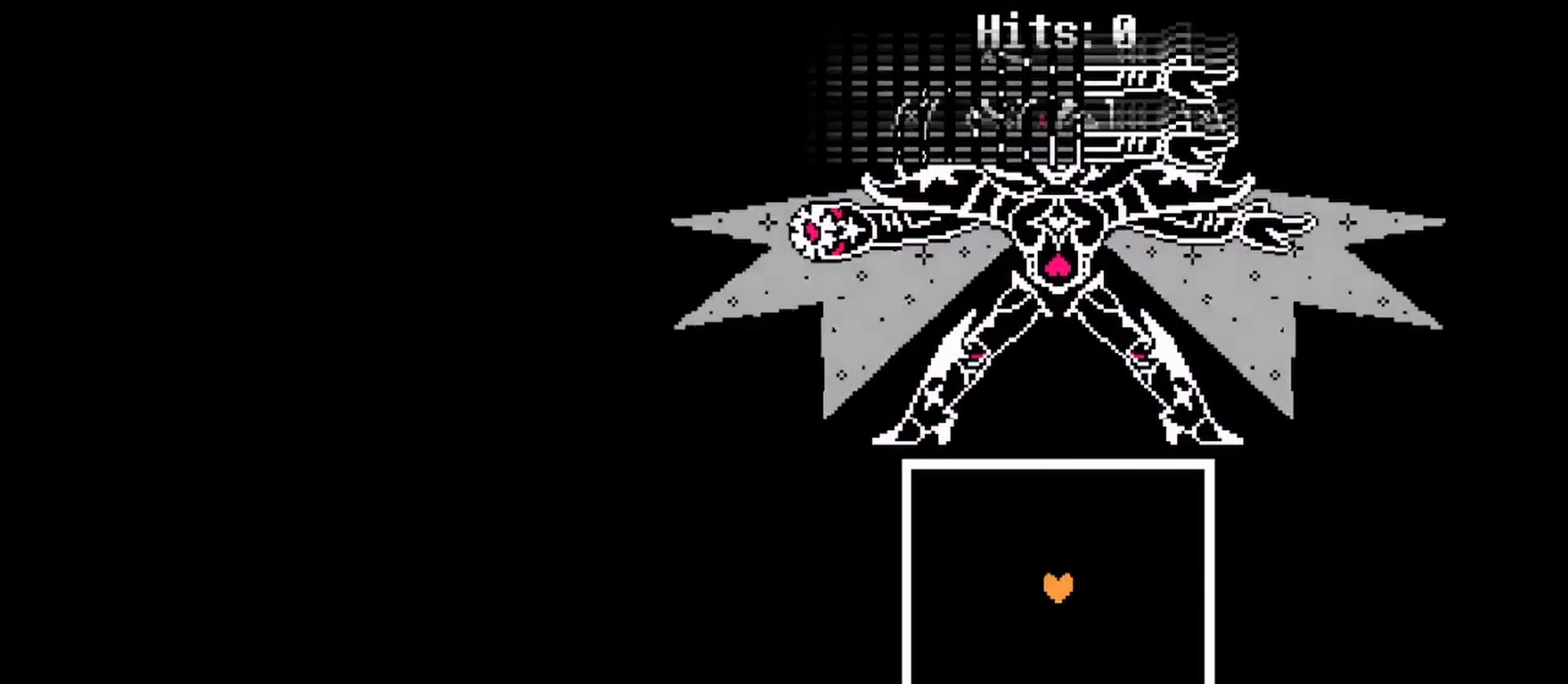
{"keys": ["right", "up"], "events": [[233, "right", "down"], [467, "up", "down"]]}
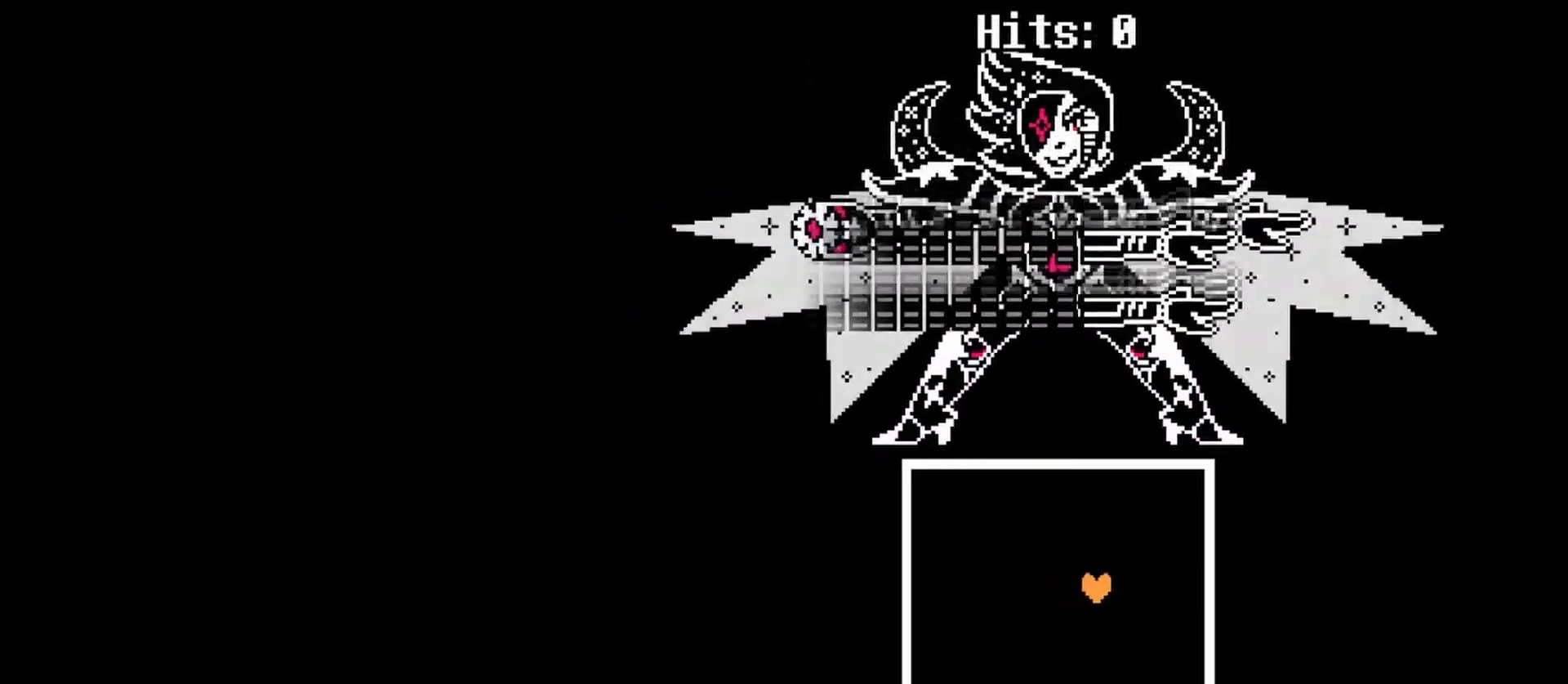
{"keys": ["down", "z"], "events": [[167, "up", "up"], [333, "right", "up"], [400, "z", "down"], [433, "down", "down"]]}
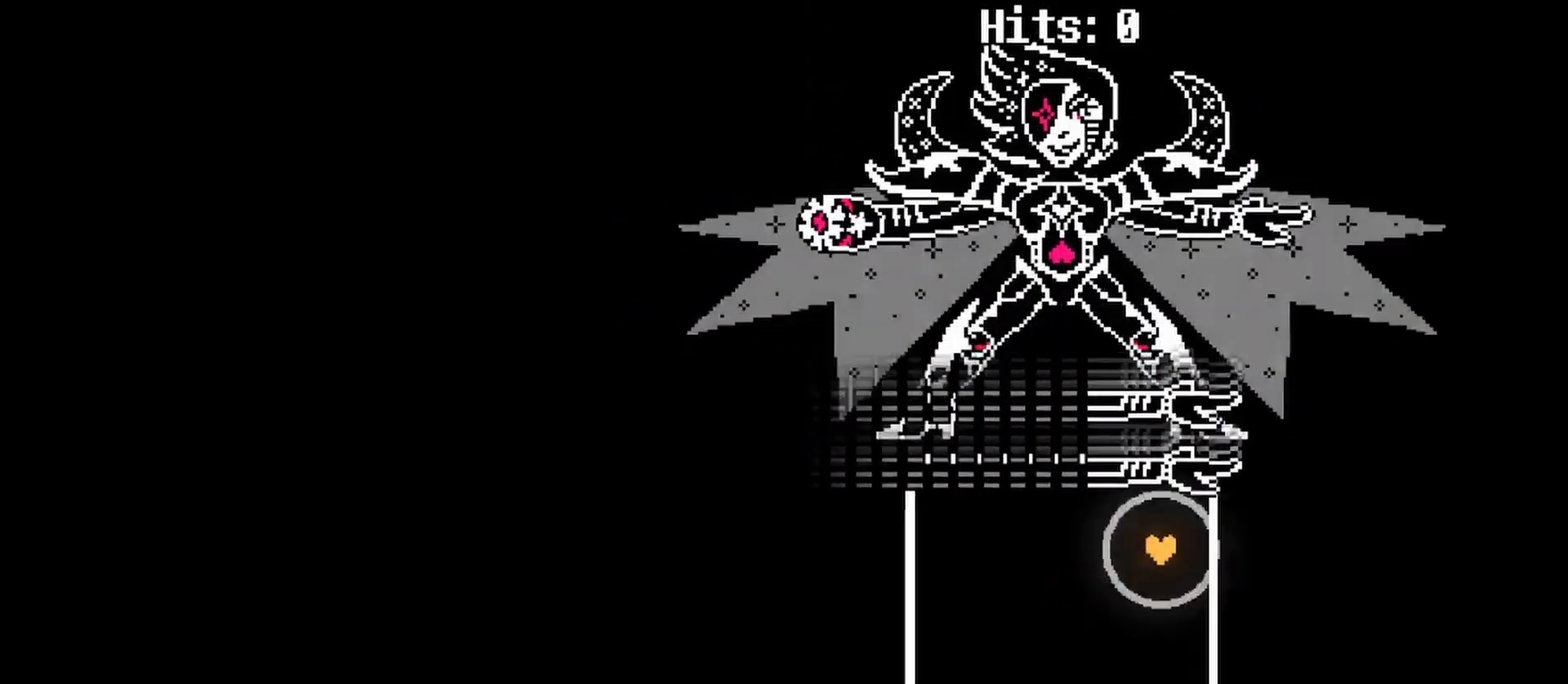
{"keys": ["left", "up"], "events": [[33, "z", "up"], [133, "left", "down"], [267, "down", "up"], [367, "up", "down"]]}
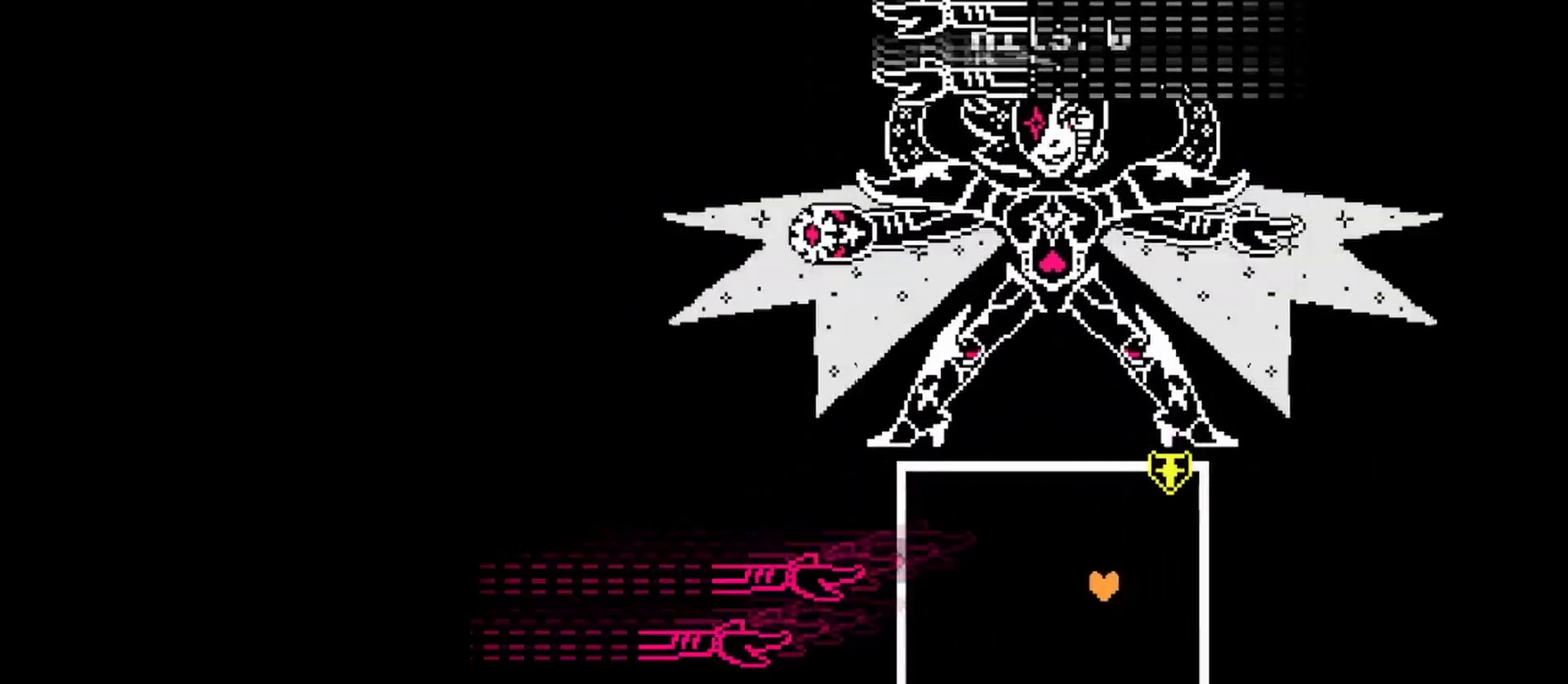
{"keys": ["down", "left"], "events": [[133, "left", "up"], [233, "left", "down"], [333, "up", "up"], [367, "down", "down"]]}
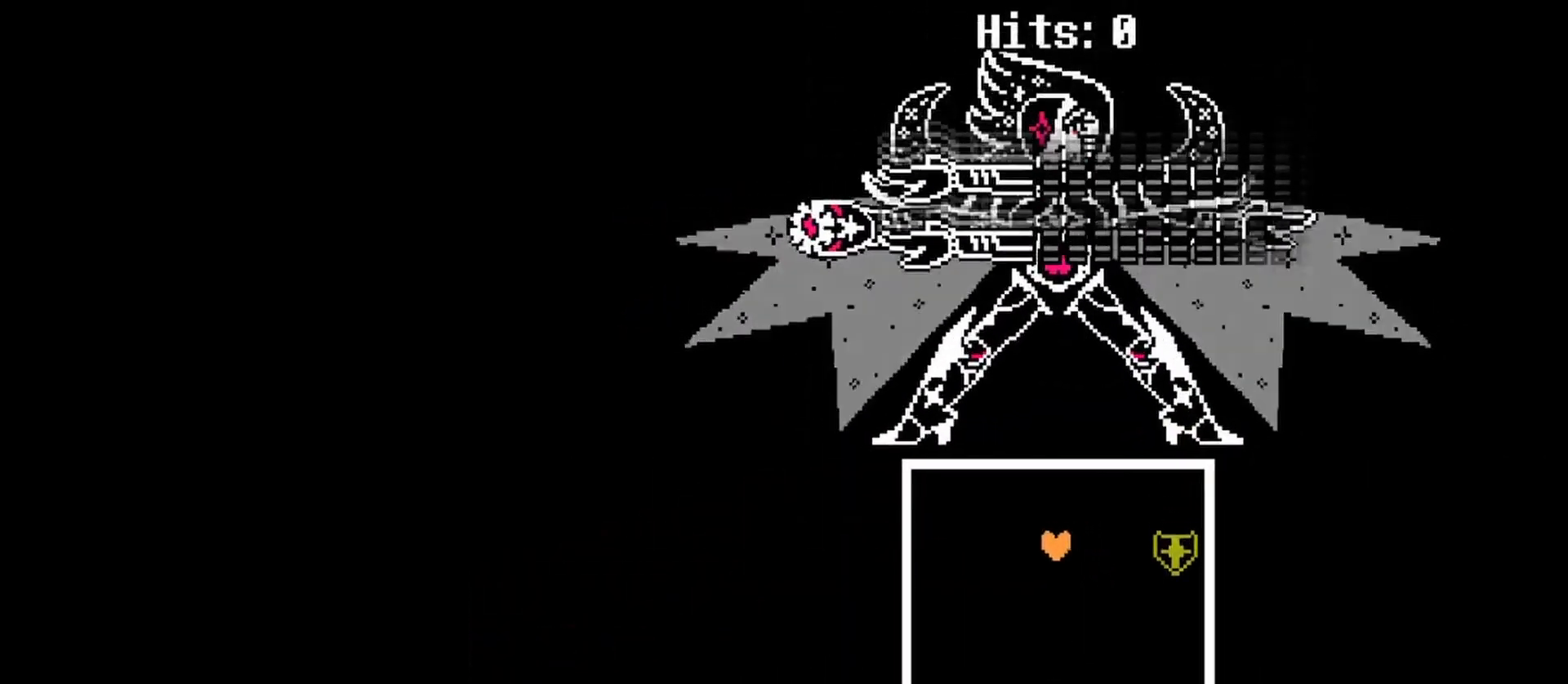
{"keys": [], "events": [[67, "down", "up"], [500, "left", "up"]]}
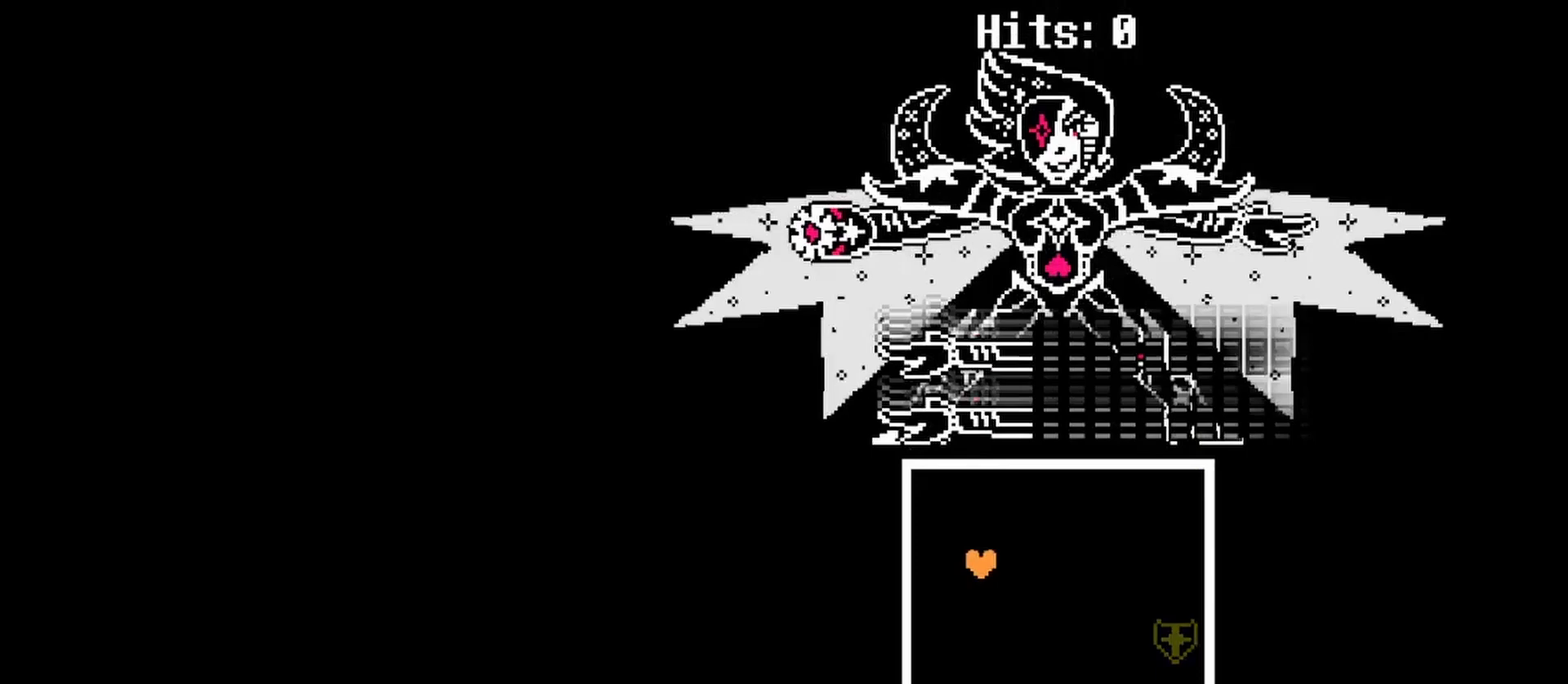
{"keys": ["down", "right"], "events": [[167, "z", "down"], [233, "down", "down"], [333, "z", "up"], [500, "right", "down"]]}
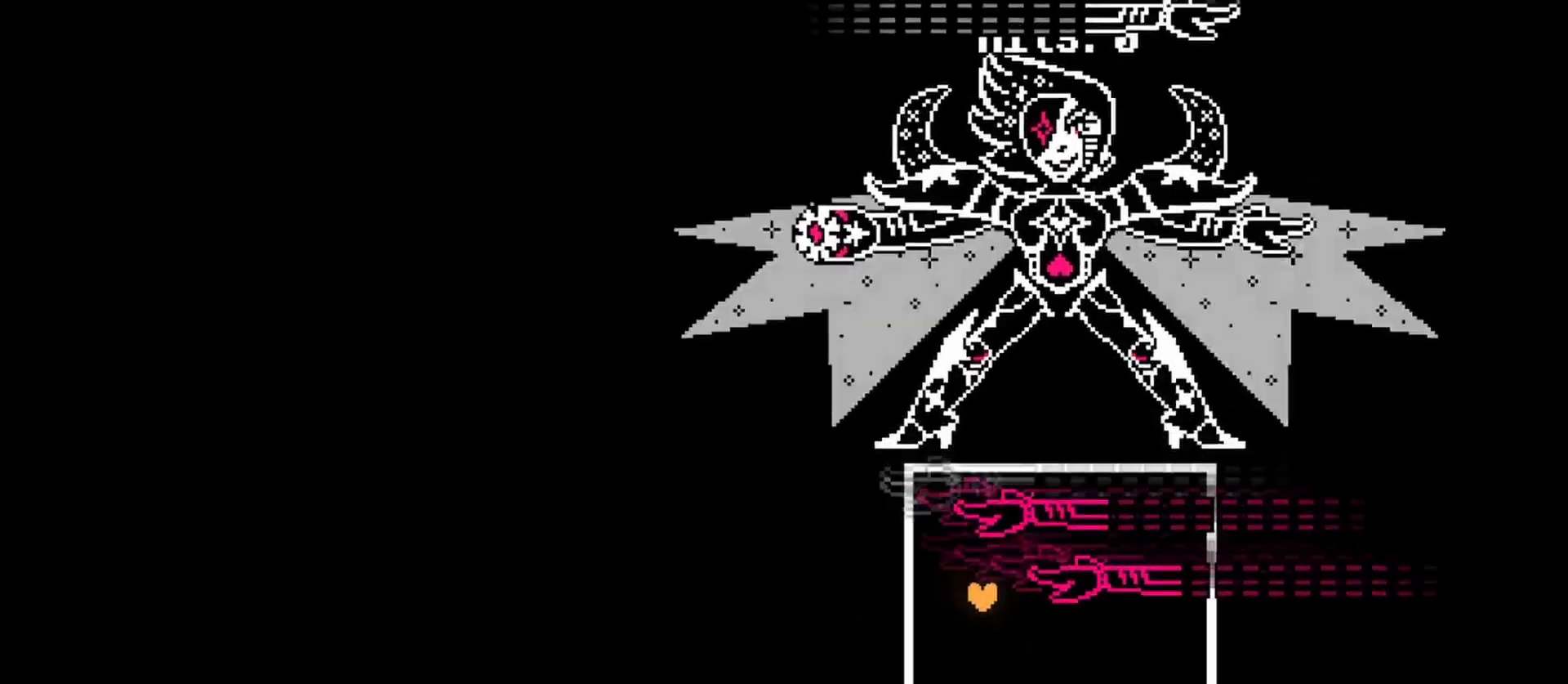
{"keys": ["right", "up"], "events": [[33, "down", "up"], [333, "up", "down"], [433, "up", "up"], [467, "up", "down"]]}
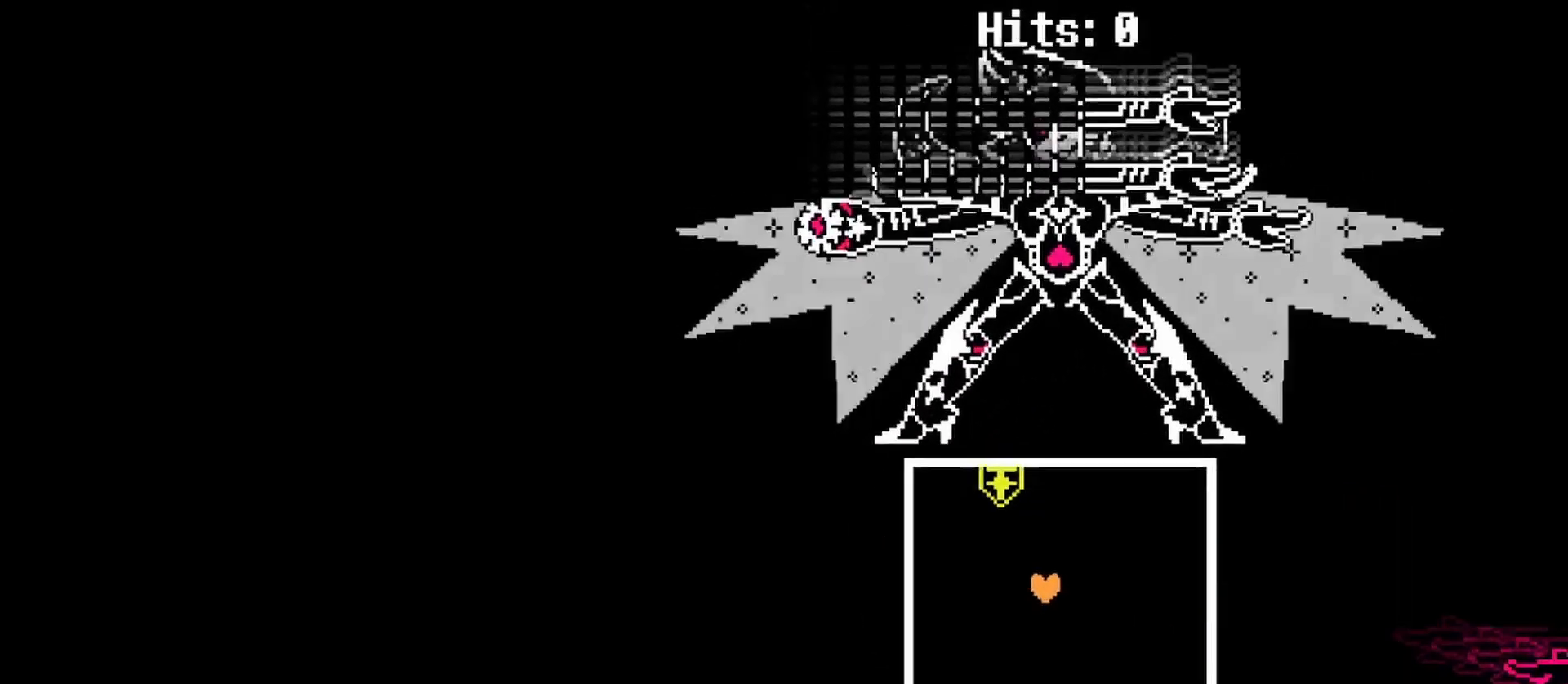
{"keys": ["down", "right"], "events": [[67, "left", "down"], [100, "right", "up"], [167, "up", "up"], [267, "down", "down"], [300, "left", "up"], [300, "right", "down"], [400, "down", "up"], [433, "down", "down"]]}
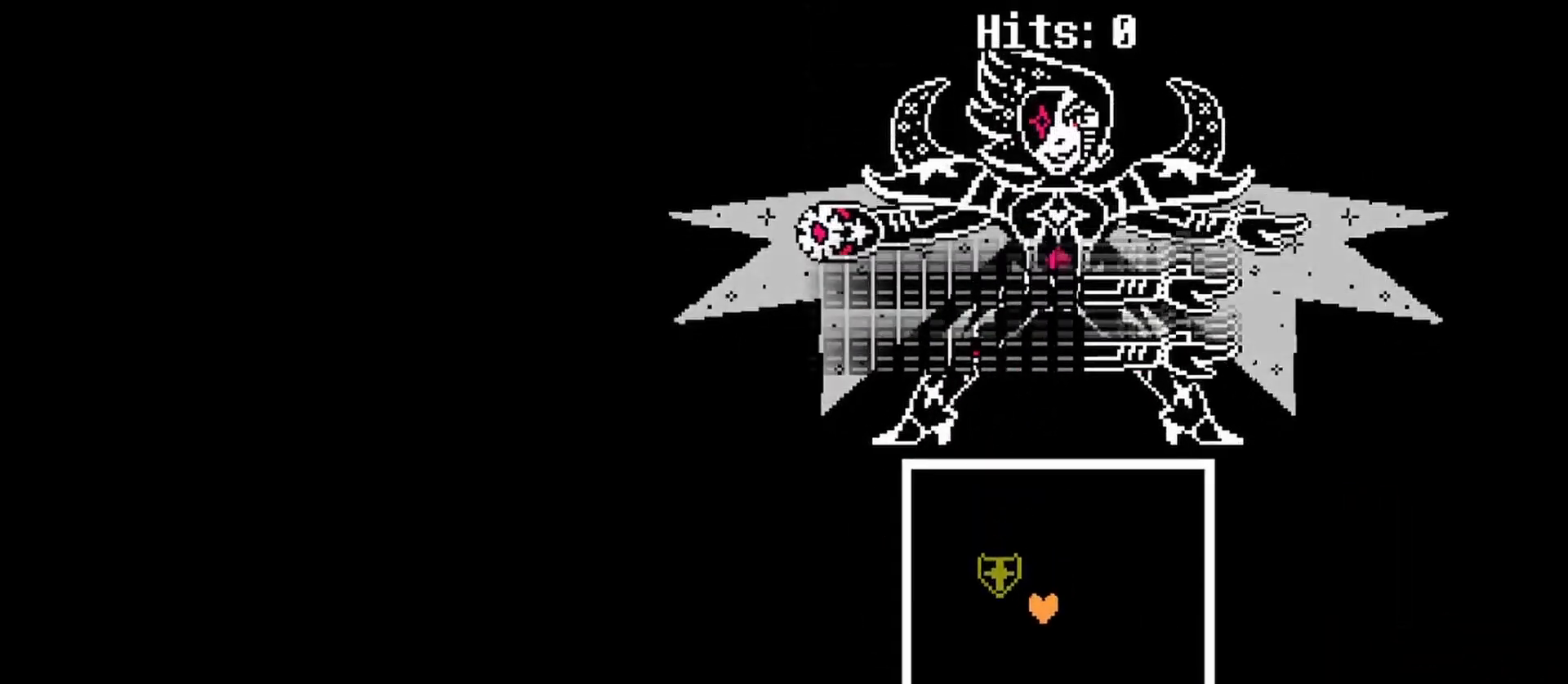
{"keys": ["right", "z"], "events": [[167, "down", "up"], [500, "z", "down"]]}
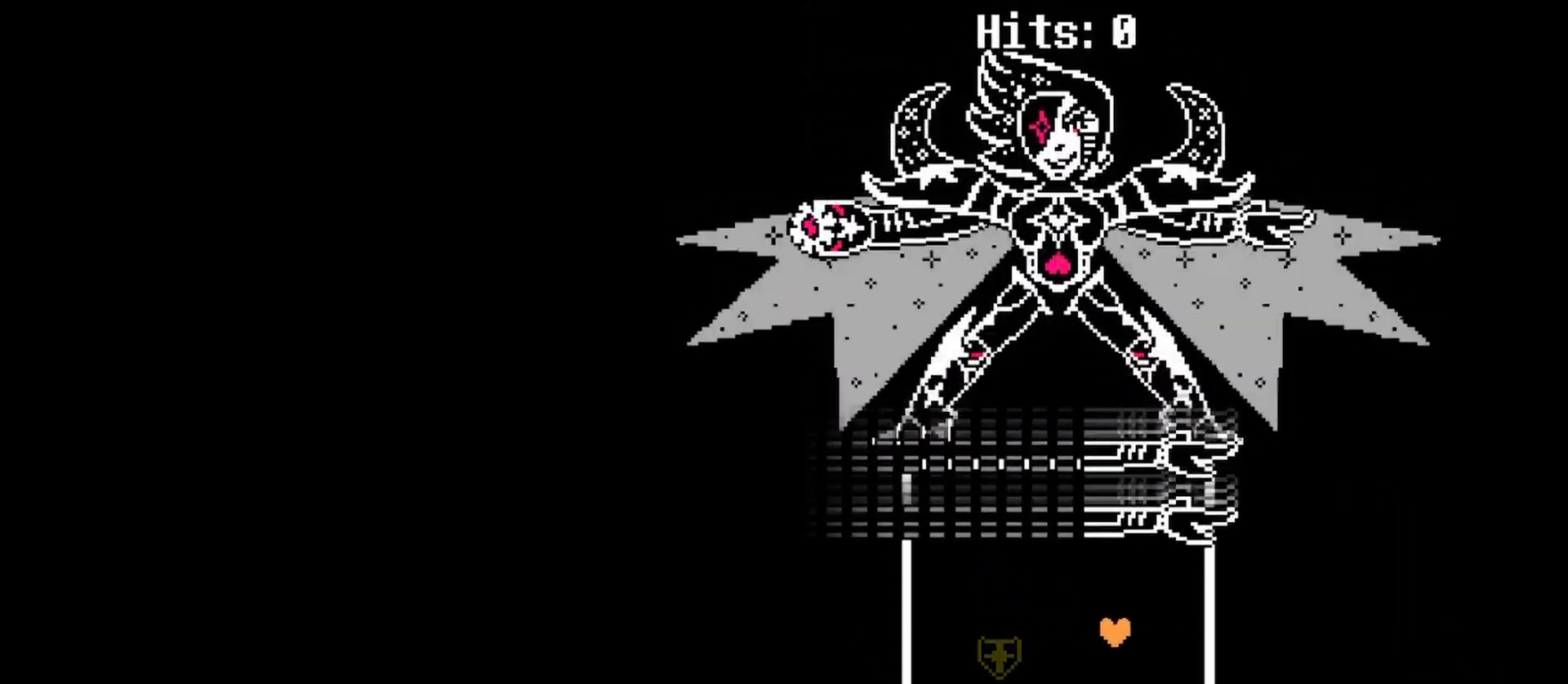
{"keys": ["left"], "events": [[67, "down", "down"], [100, "z", "up"], [300, "down", "up"], [367, "left", "down"], [433, "right", "up"]]}
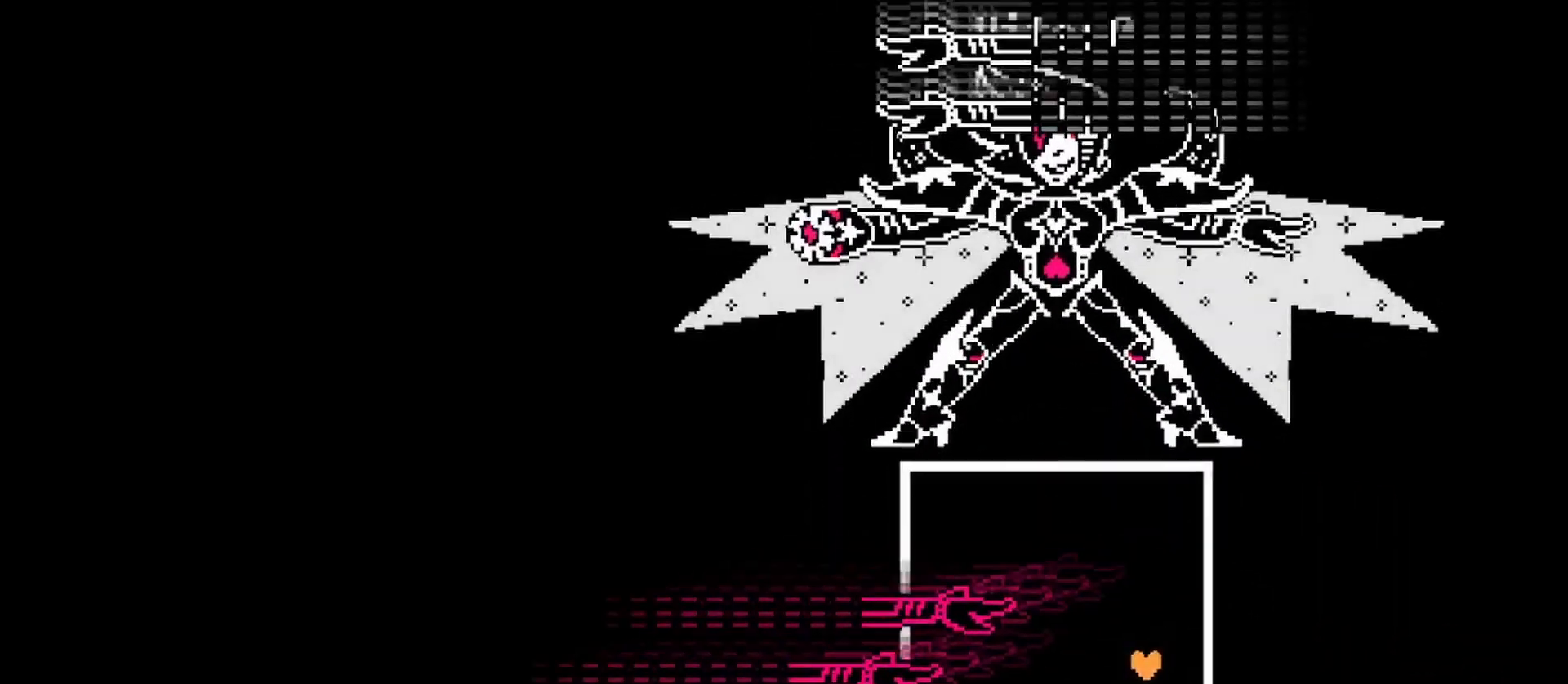
{"keys": ["left", "up"], "events": [[33, "up", "down"], [300, "up", "up"], [400, "up", "down"]]}
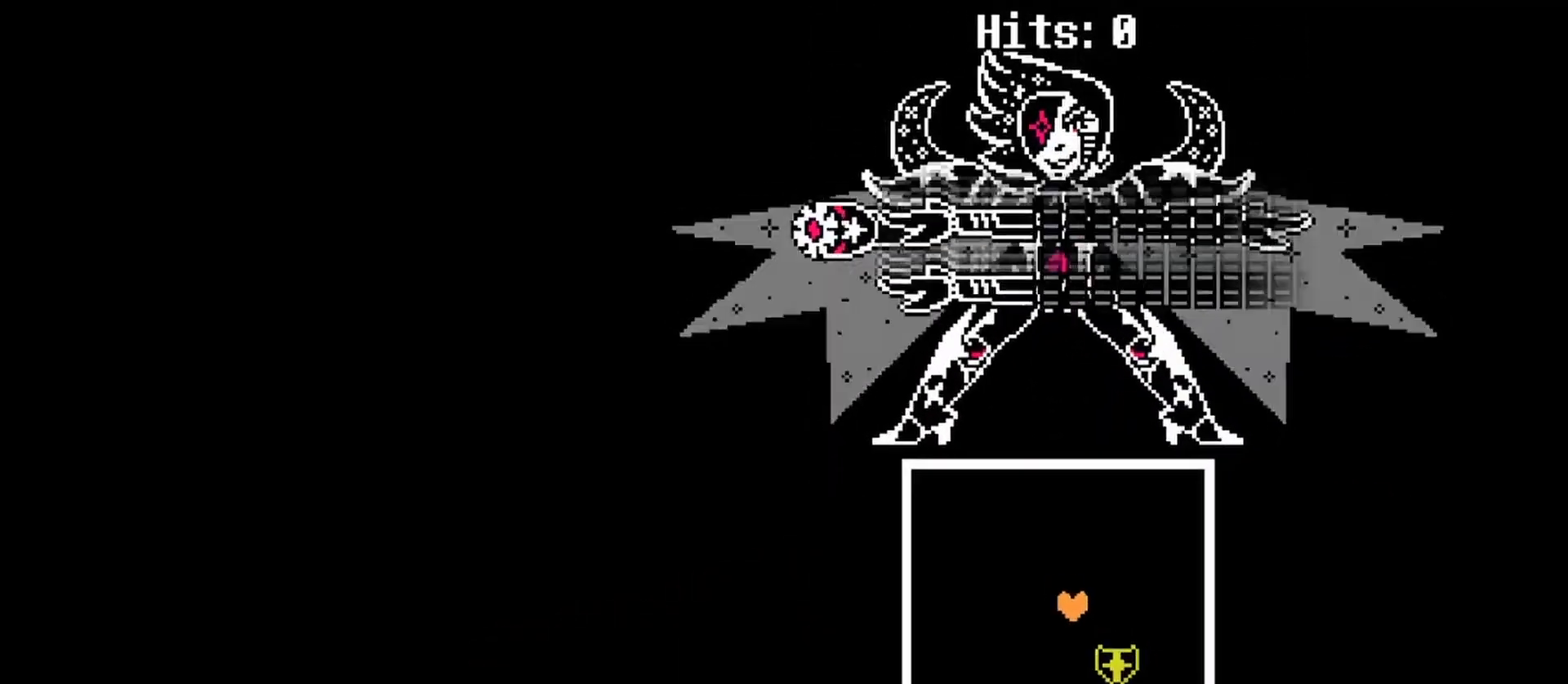
{"keys": ["left", "z"], "events": [[267, "up", "up"], [500, "z", "down"]]}
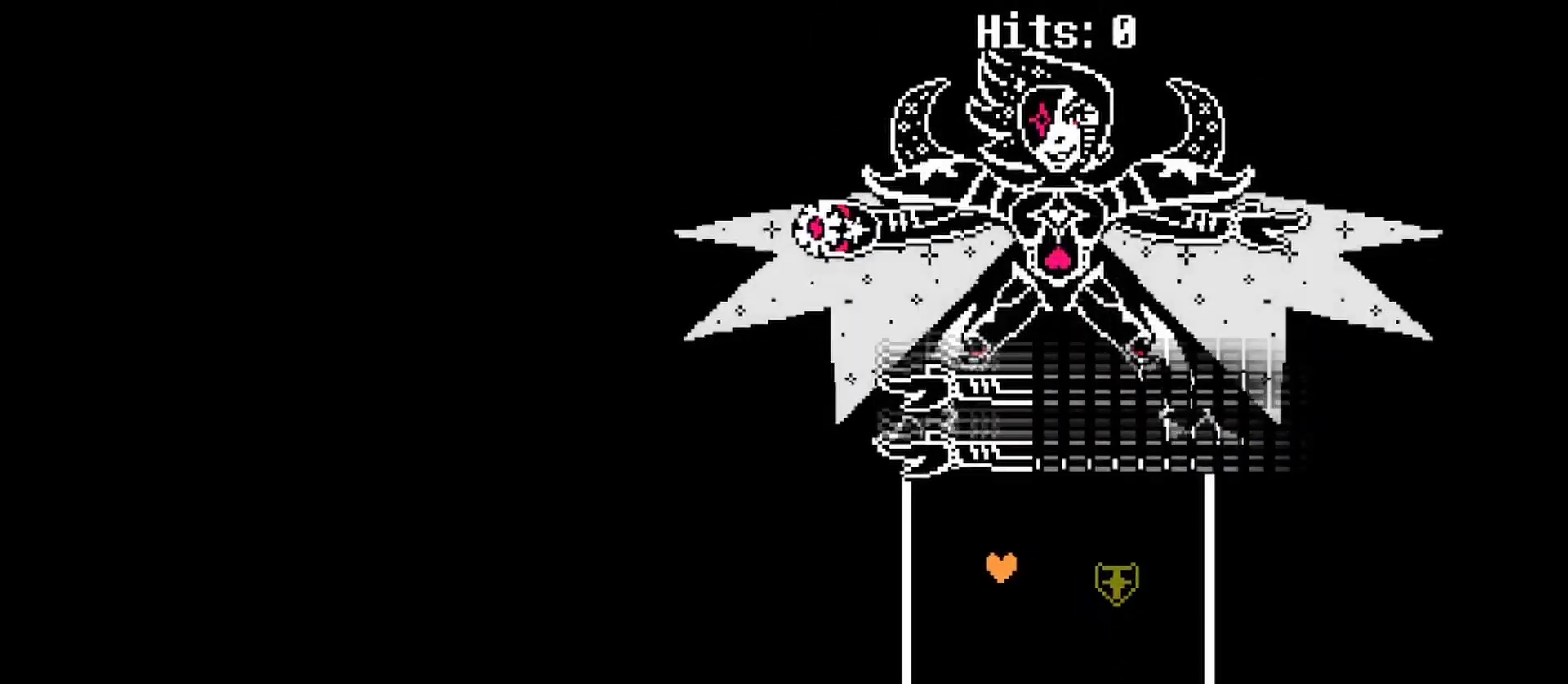
{"keys": ["right"], "events": [[100, "down", "down"], [100, "z", "up"], [200, "left", "up"], [333, "right", "down"], [367, "down", "up"]]}
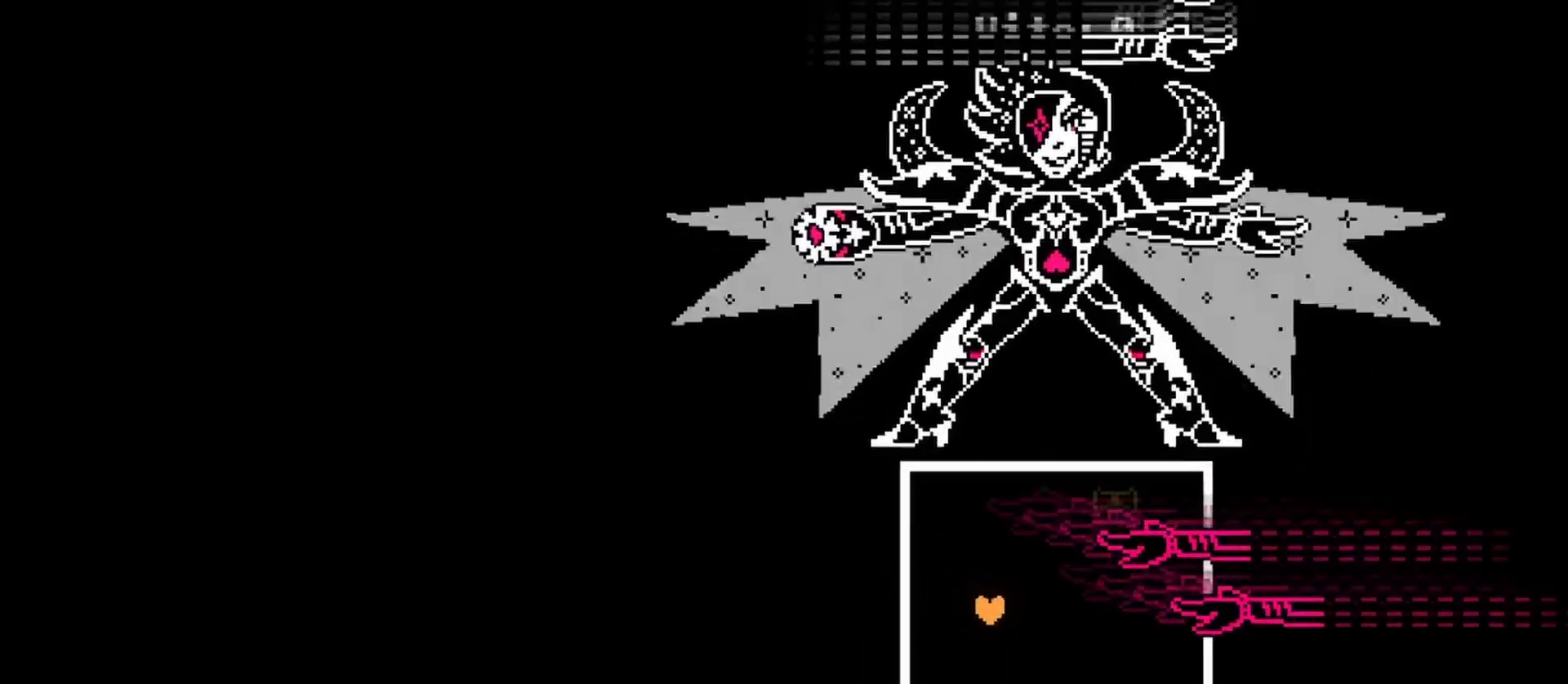
{"keys": ["up"], "events": [[33, "up", "down"], [333, "right", "up"]]}
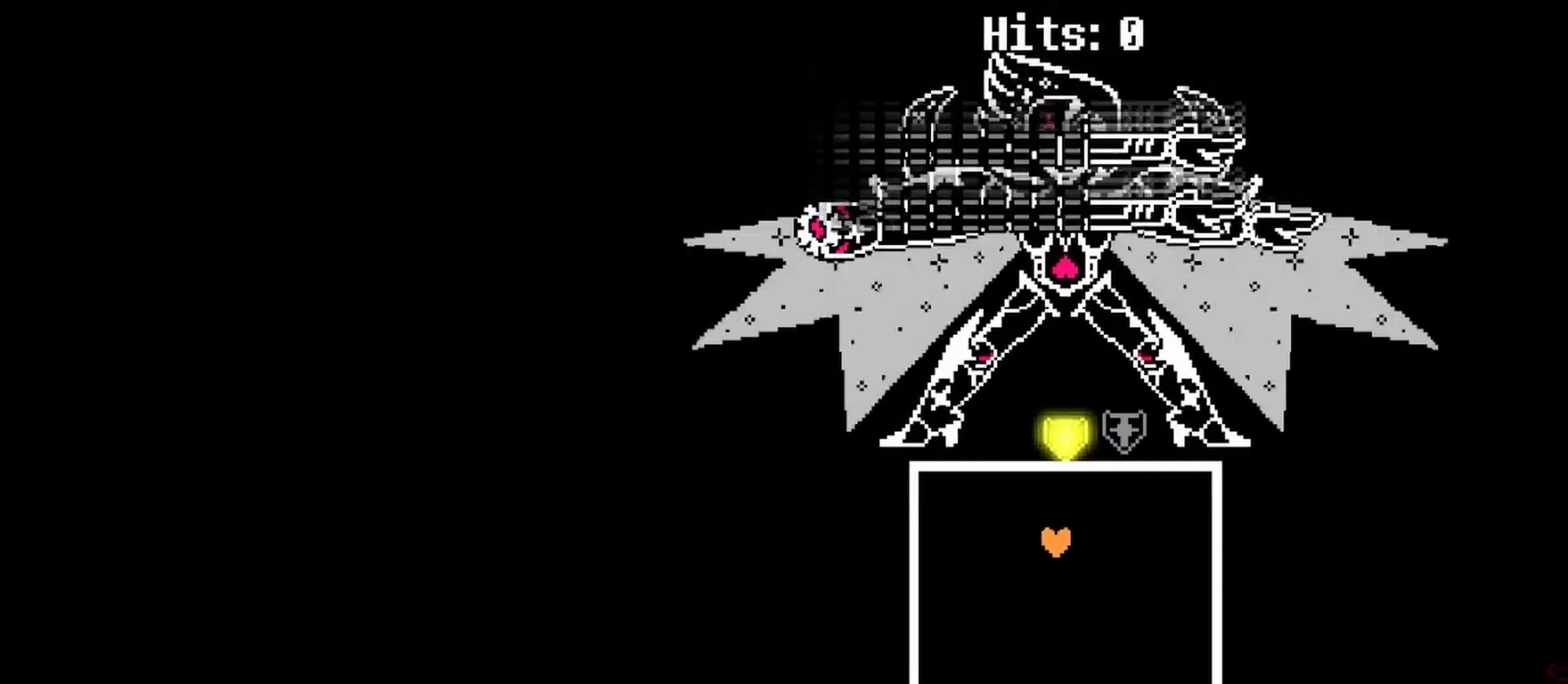
{"keys": ["down", "right"], "events": [[133, "right", "down"], [167, "up", "up"], [267, "down", "down"]]}
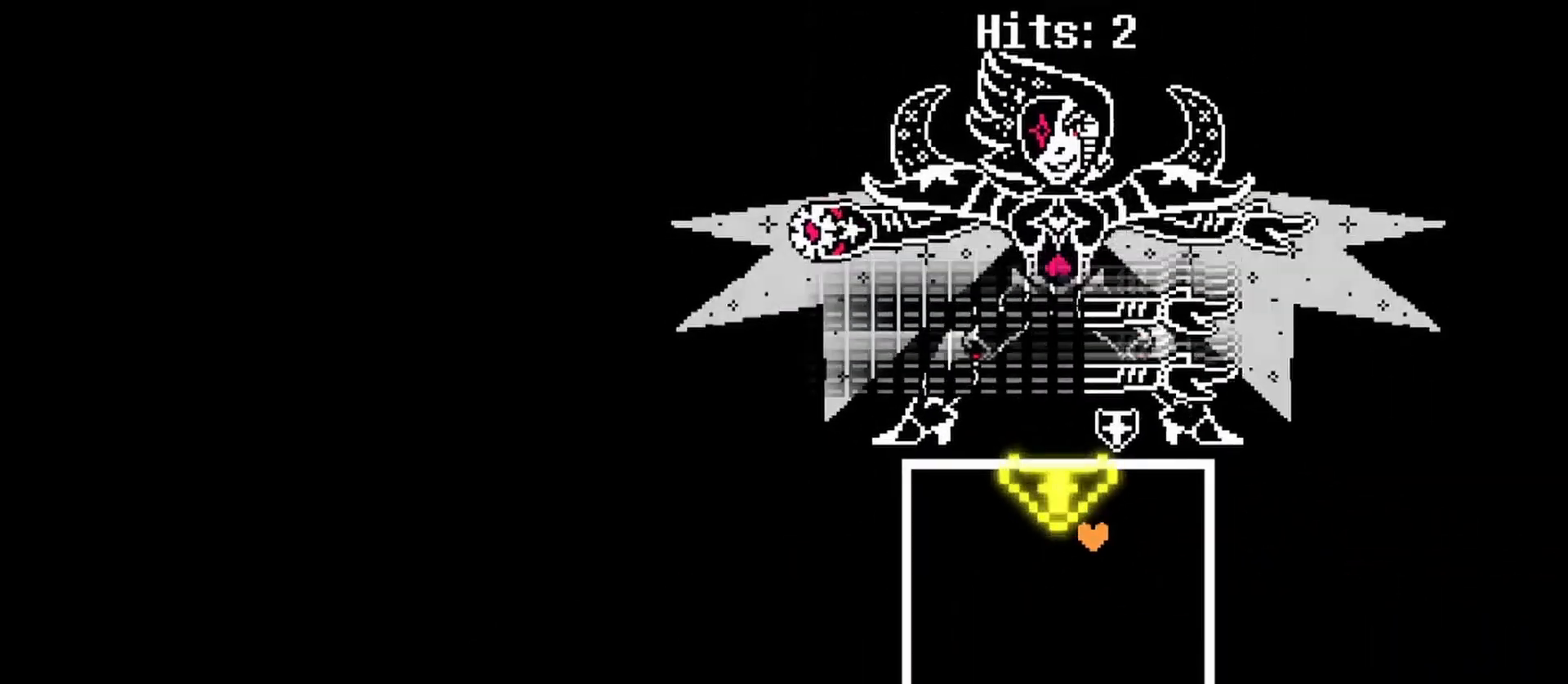
{"keys": ["down", "right"], "events": [[200, "z", "down"], [333, "z", "up"]]}
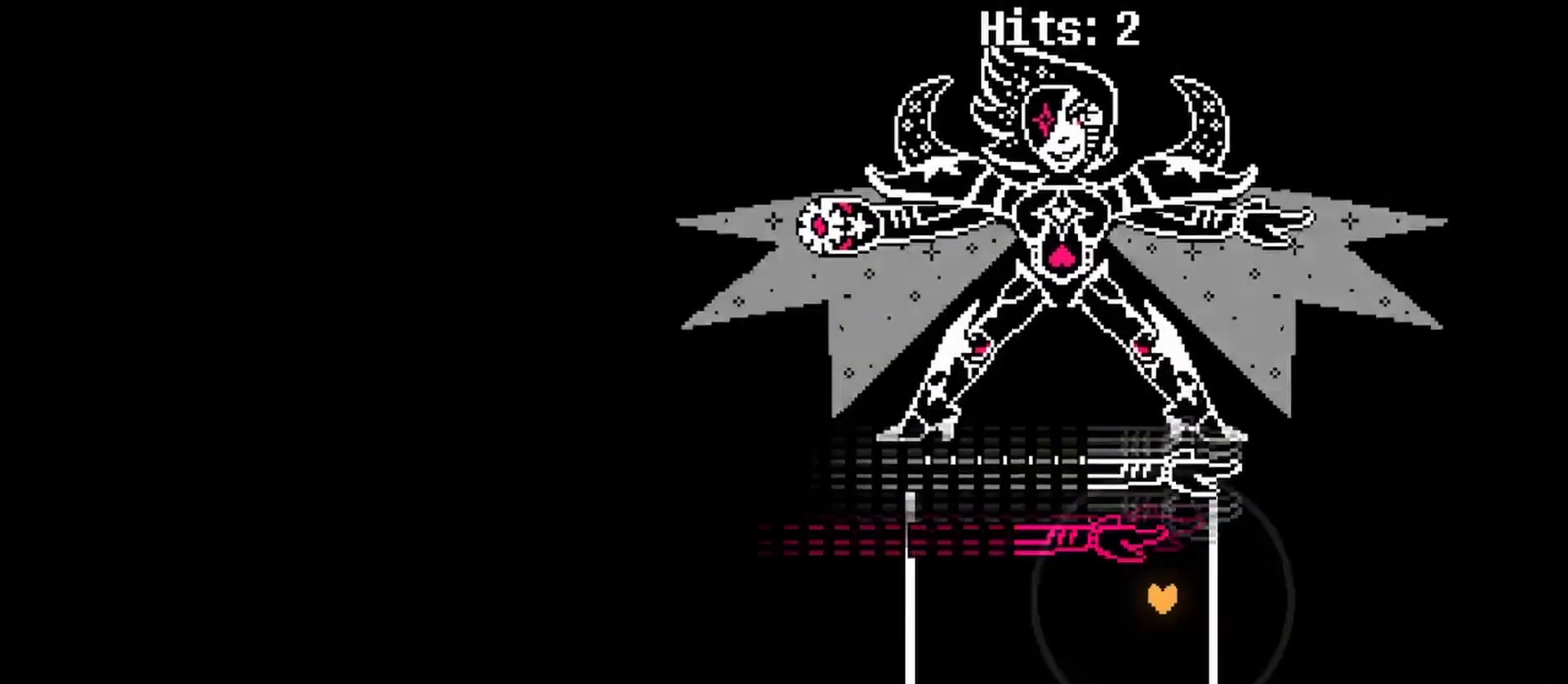
{"keys": [], "events": [[67, "right", "up"], [100, "down", "up"]]}
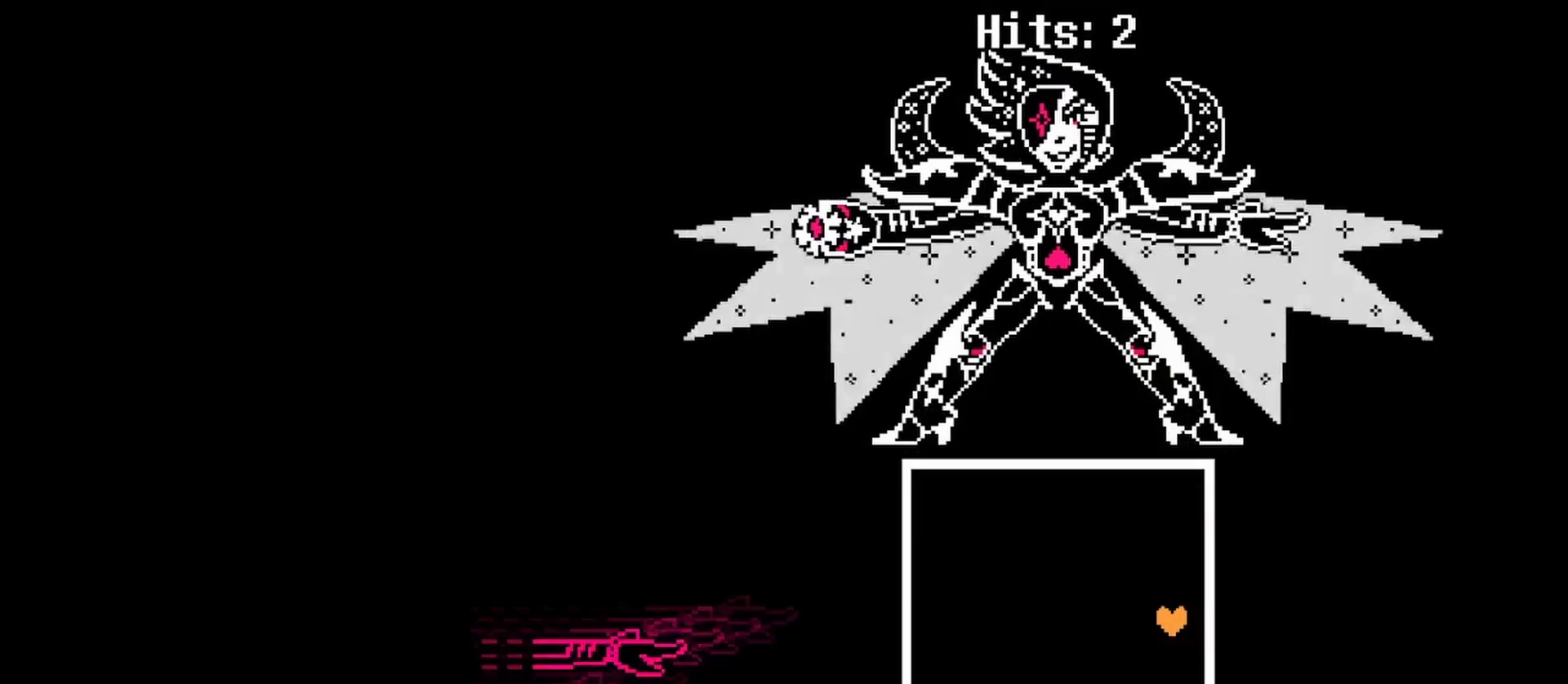
{"keys": ["down"], "events": [[367, "down", "down"]]}
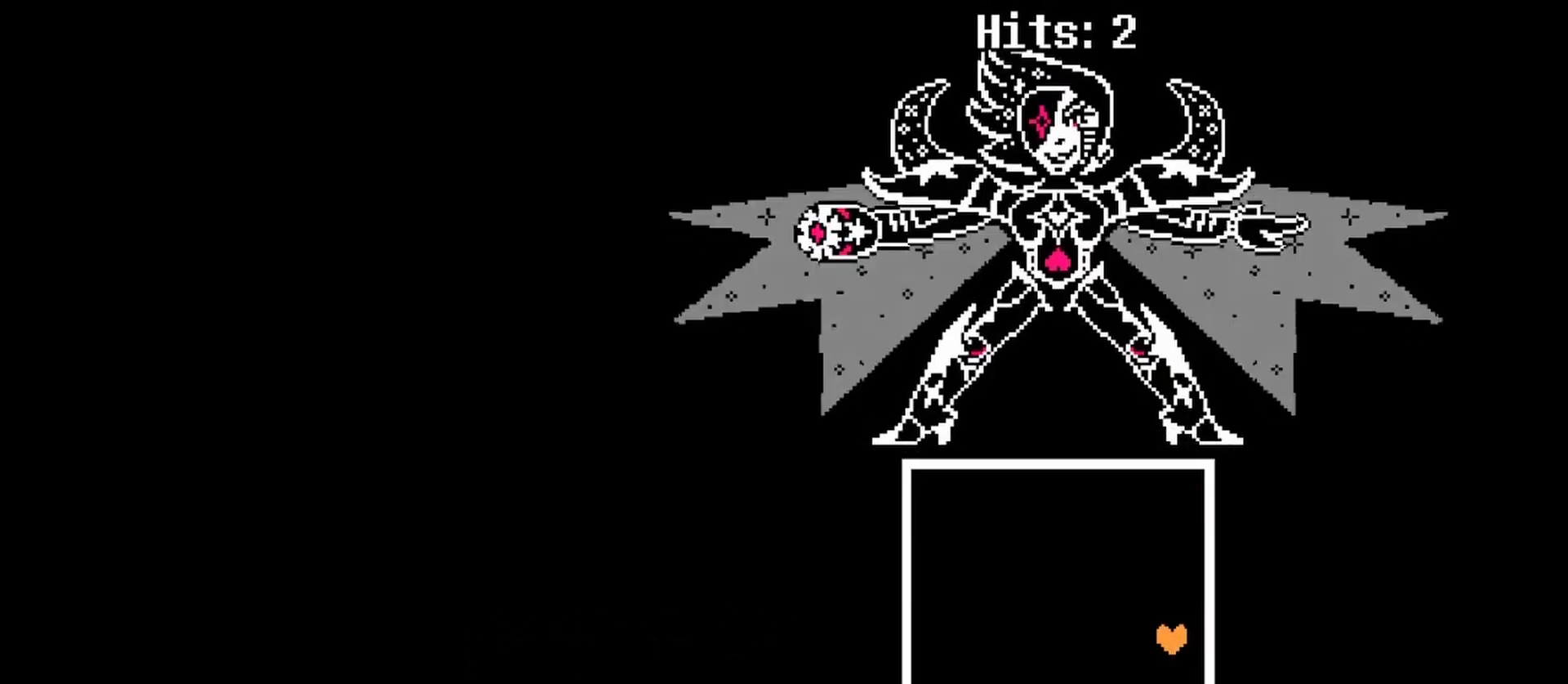
{"keys": [], "events": [[100, "down", "up"]]}